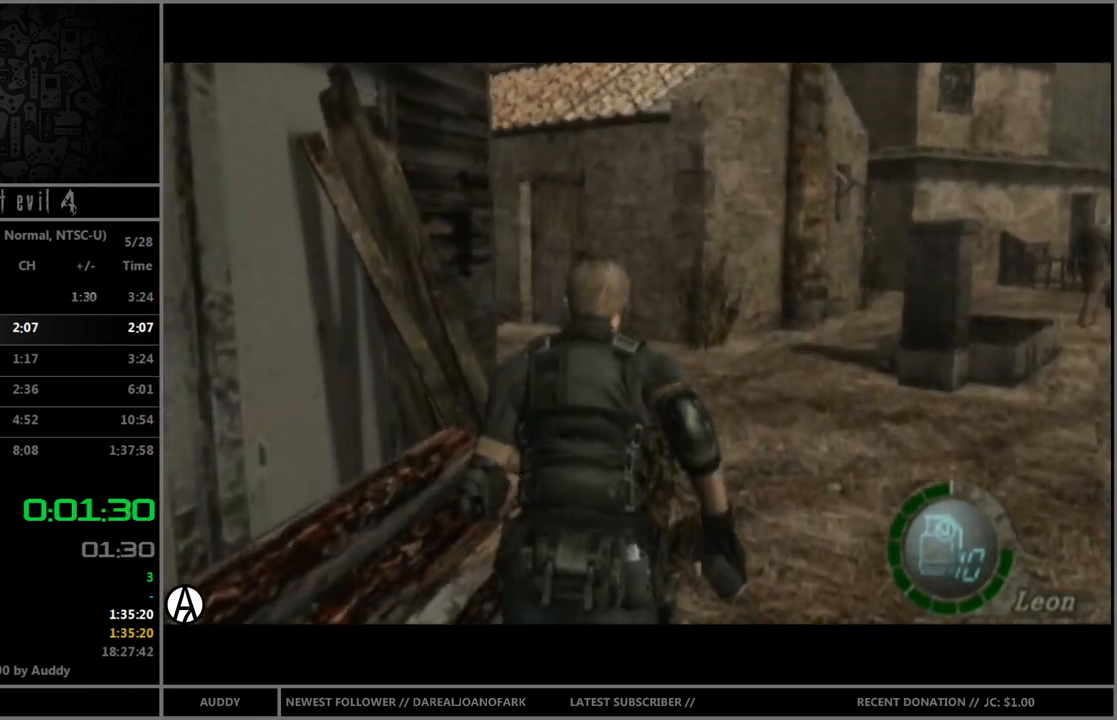
Gameplay with a controller (Nintendo layout); each line is a JSON object with the inputs held at the frame after it. "events" lists button and stick changes between this image and that frame as [ms after this image, input, new state], when the widget could be followed in between. Not read: L3 R3 START.
{"buttons": ["B"], "left_stick": "up-right", "right_stick": "center", "events": [[167, "left_stick", "up-right"]]}
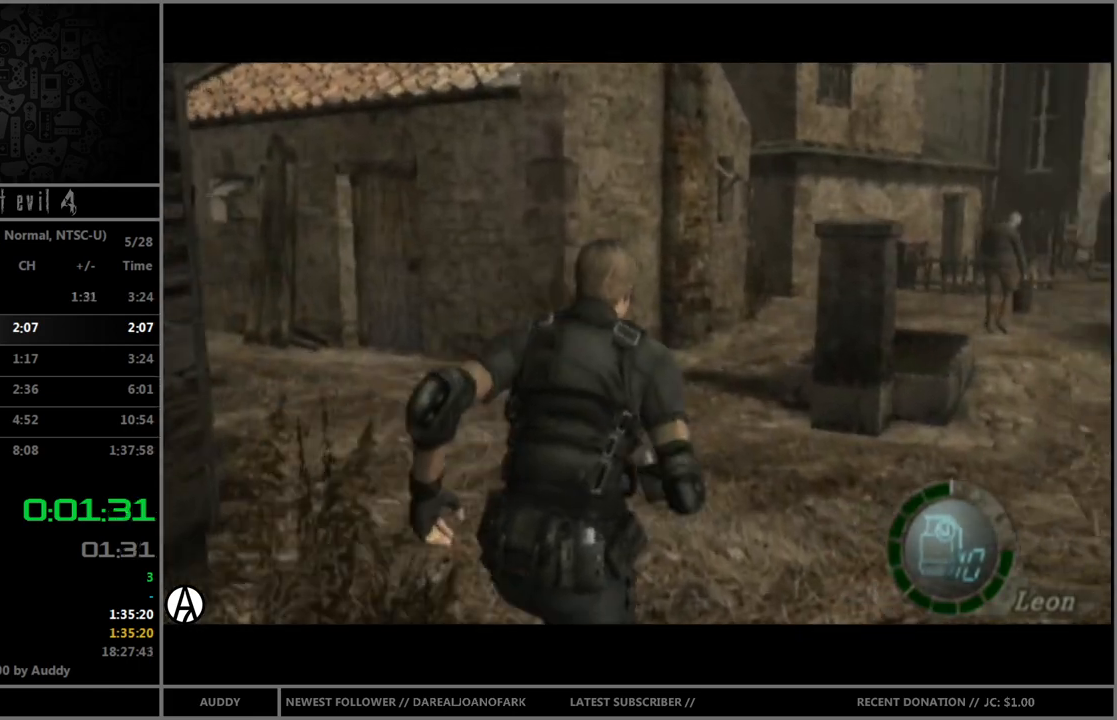
{"buttons": ["A", "R1"], "left_stick": "up", "right_stick": "center", "events": [[201, "left_stick", "up"], [234, "B", "up"], [267, "R1", "down"], [334, "A", "down"]]}
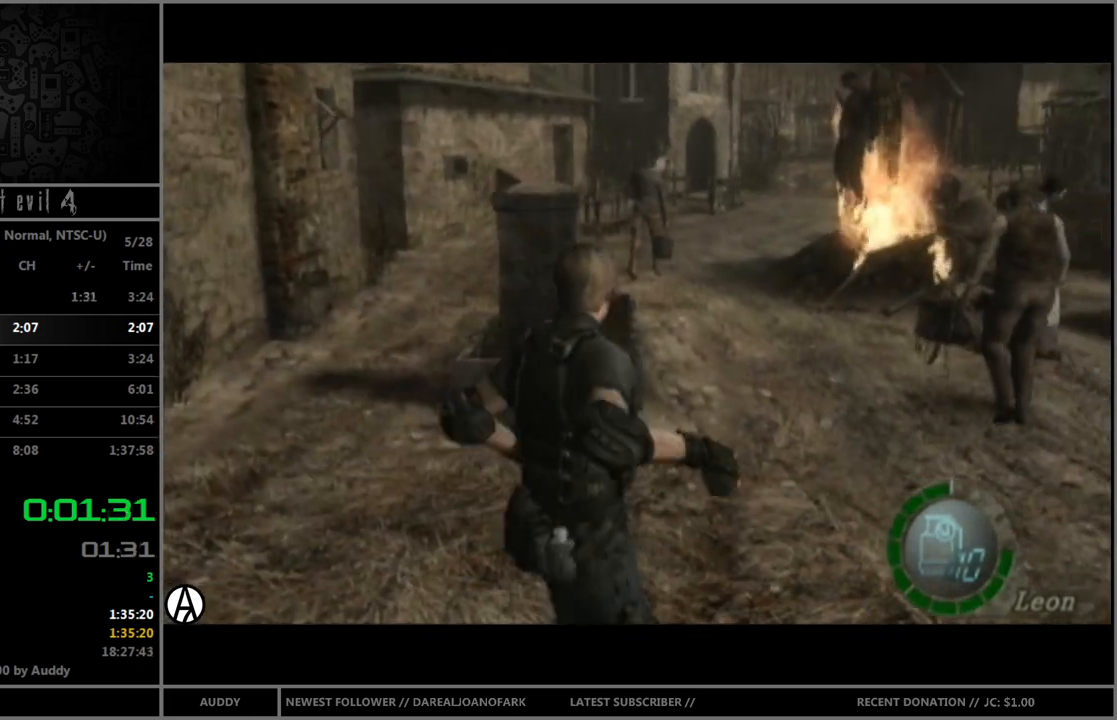
{"buttons": ["R1"], "left_stick": "up", "right_stick": "center", "events": [[167, "A", "up"]]}
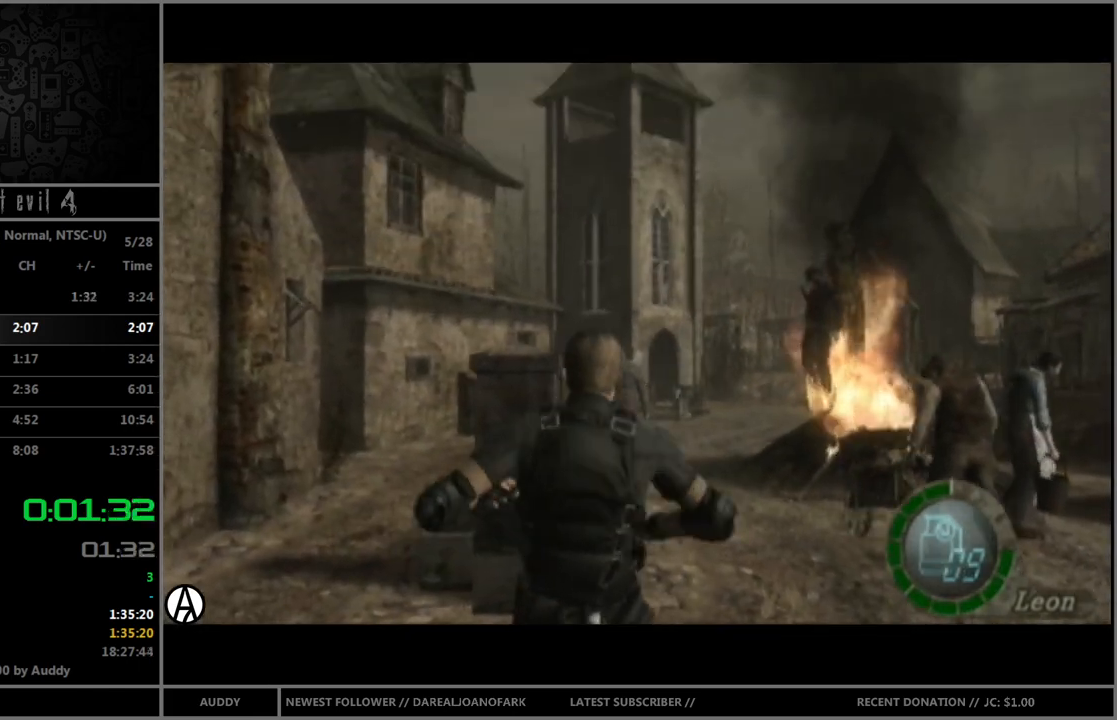
{"buttons": ["R1"], "left_stick": "up", "right_stick": "center", "events": []}
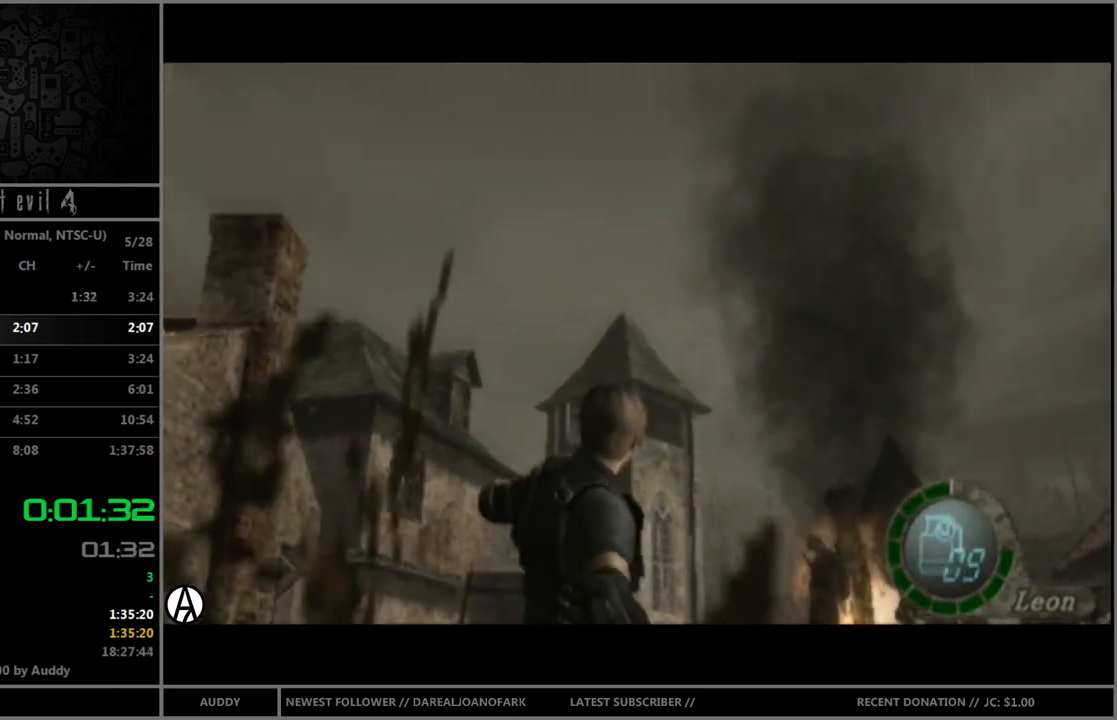
{"buttons": ["R1"], "left_stick": "left", "right_stick": "center", "events": [[267, "A", "down"], [400, "A", "up"], [434, "left_stick", "left"]]}
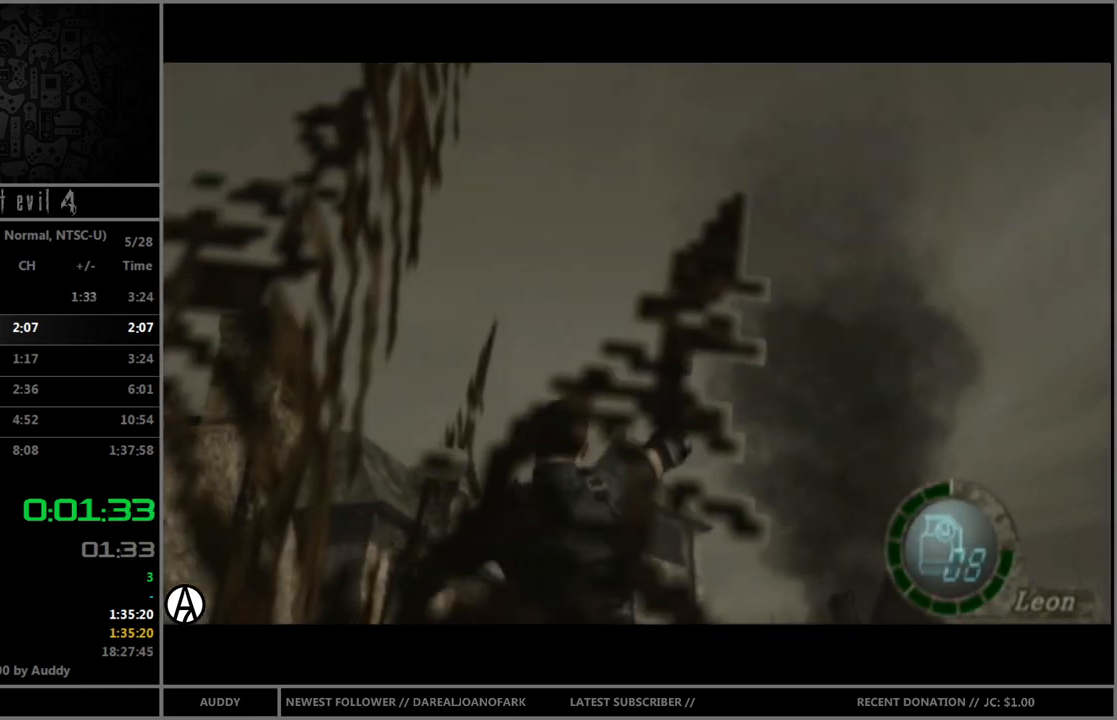
{"buttons": ["R1"], "left_stick": "left", "right_stick": "center", "events": []}
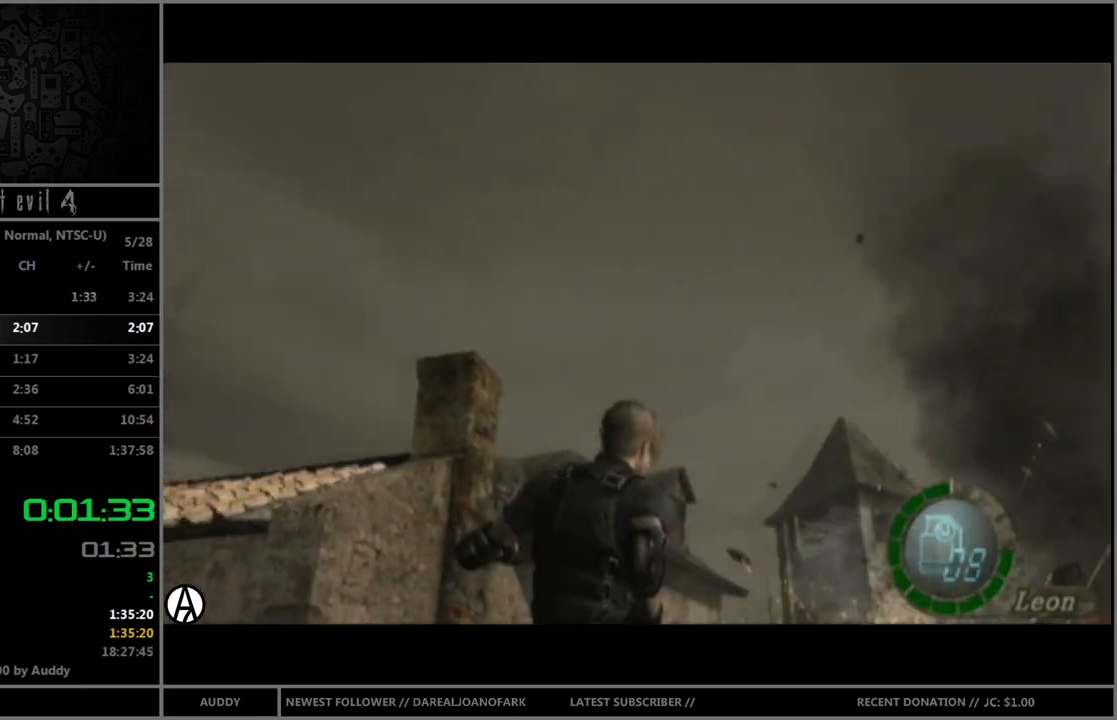
{"buttons": ["R1"], "left_stick": "center", "right_stick": "center", "events": [[300, "A", "down"], [334, "left_stick", "center"], [400, "A", "up"]]}
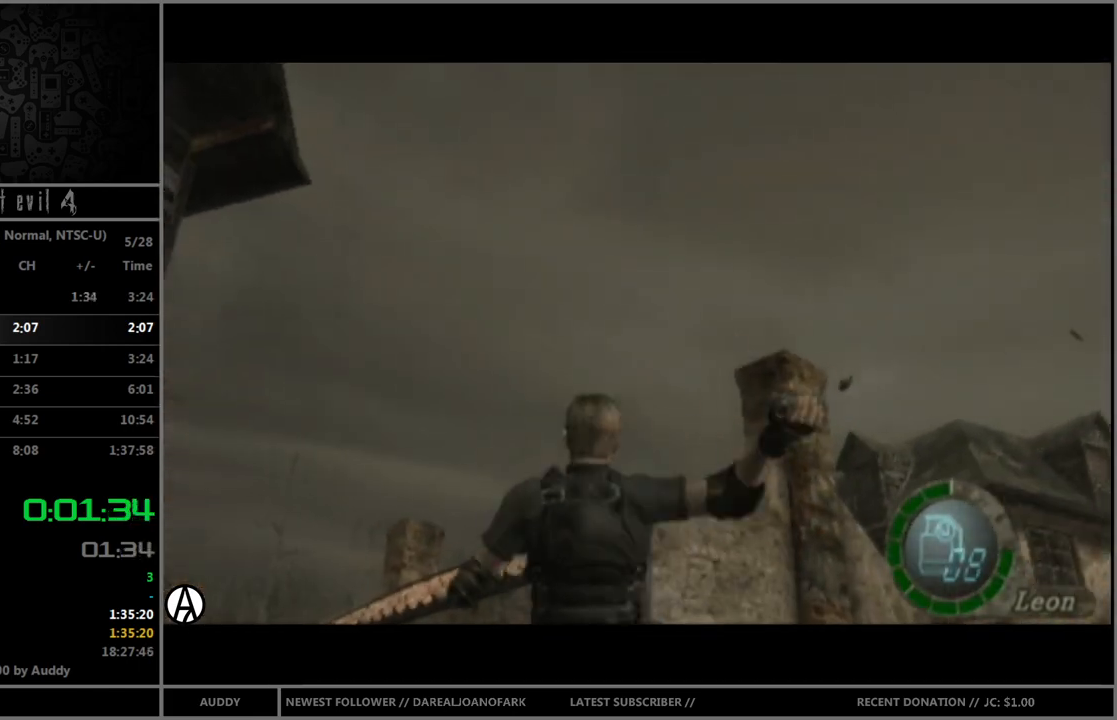
{"buttons": [], "left_stick": "right", "right_stick": "center", "events": [[167, "R1", "up"], [201, "left_stick", "right"]]}
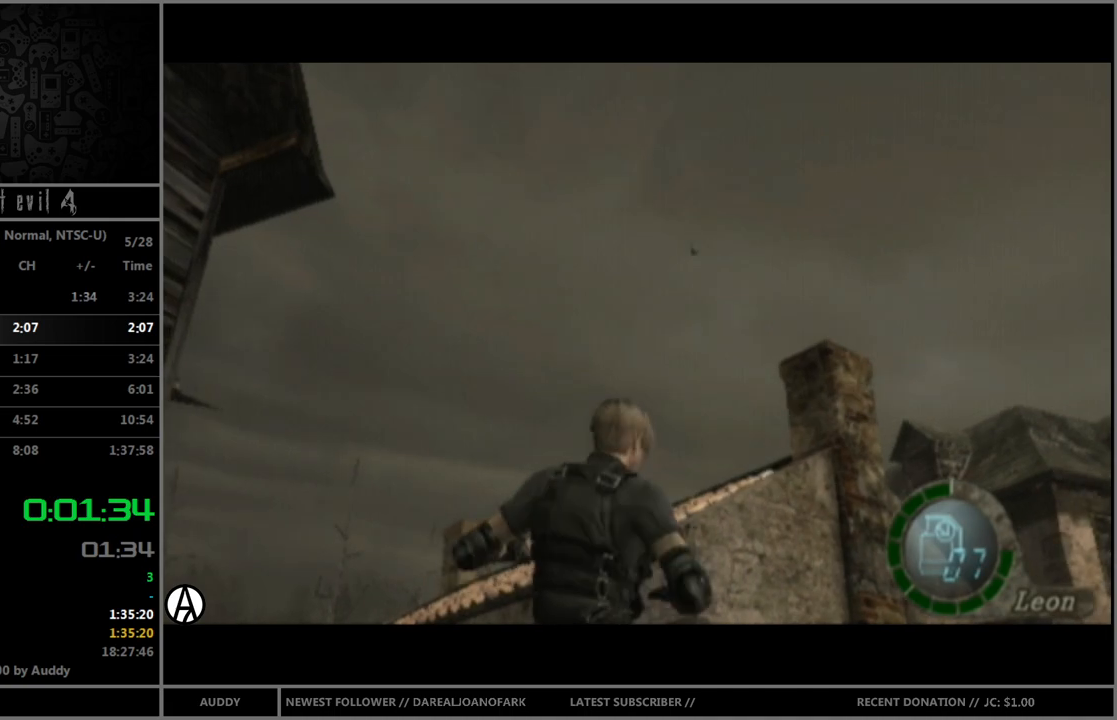
{"buttons": [], "left_stick": "right", "right_stick": "center", "events": []}
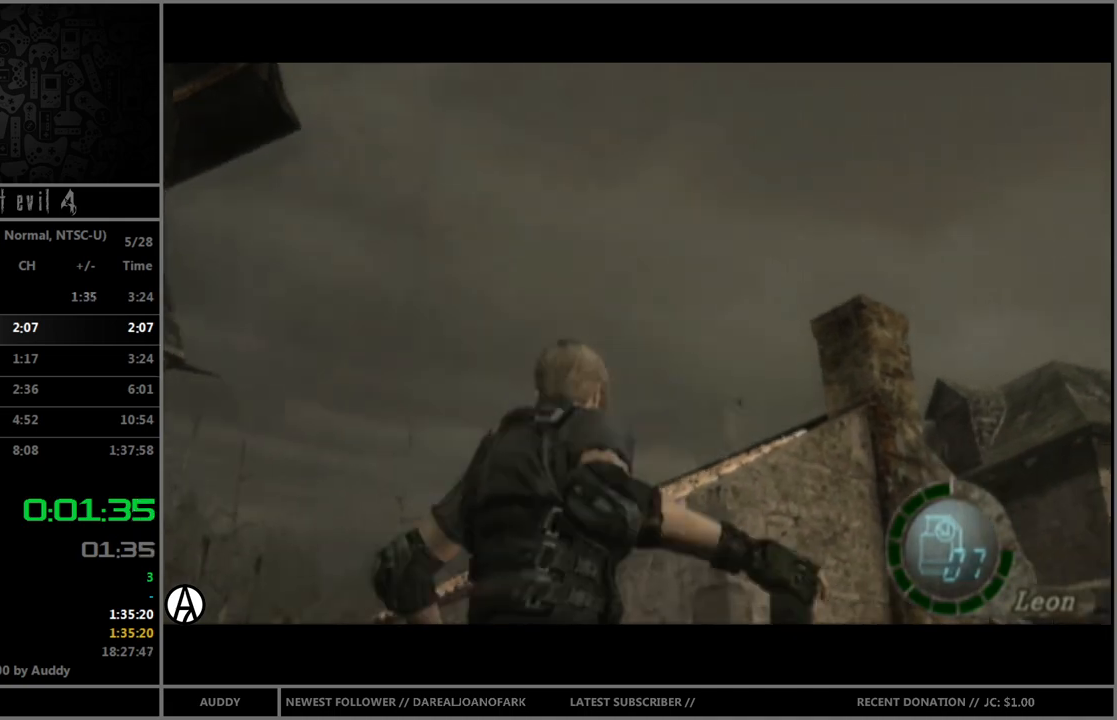
{"buttons": [], "left_stick": "center", "right_stick": "center", "events": [[267, "Y", "down"], [267, "left_stick", "center"], [334, "Y", "up"]]}
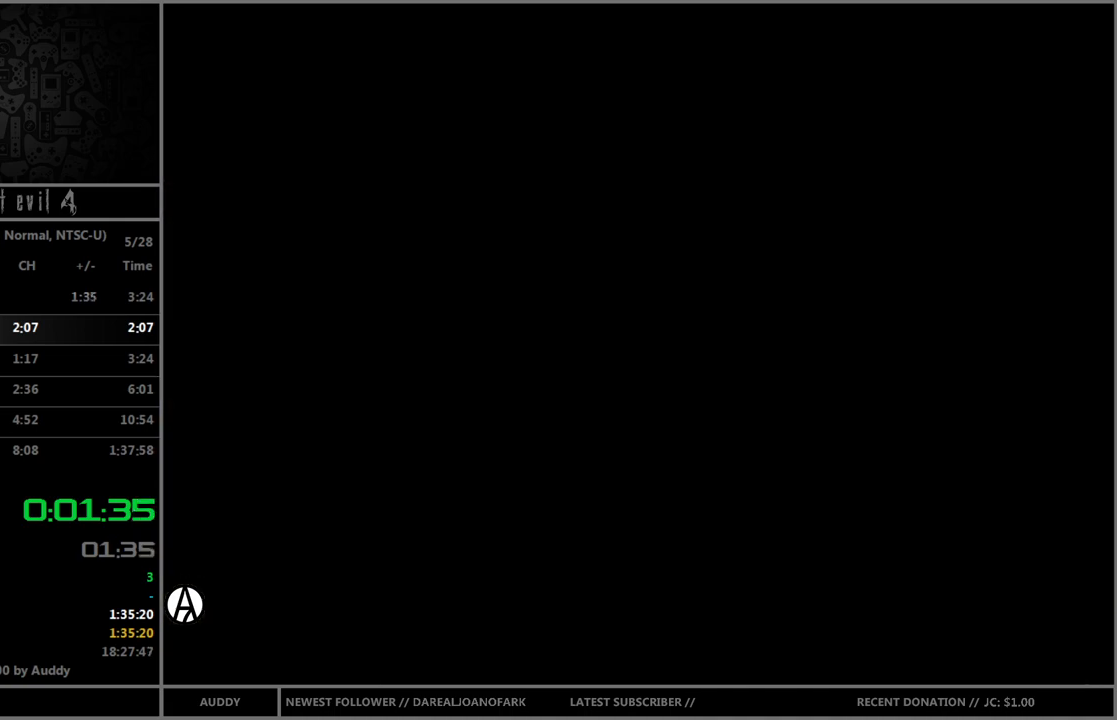
{"buttons": ["A"], "left_stick": "right", "right_stick": "center", "events": [[434, "left_stick", "right"], [500, "A", "down"]]}
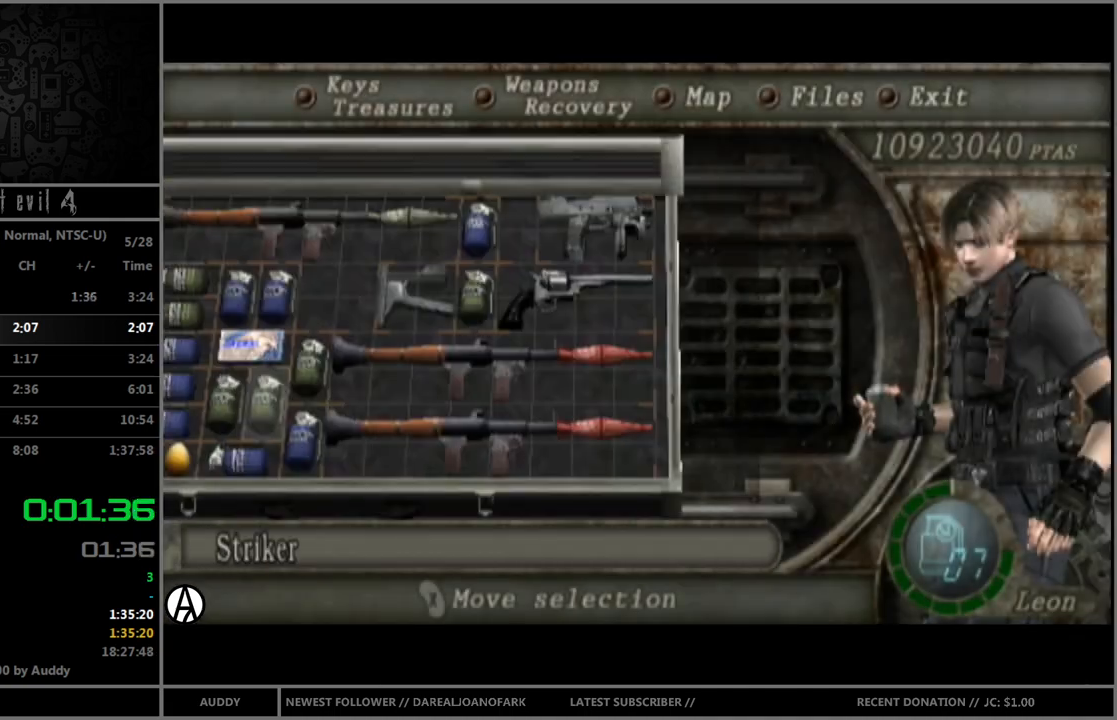
{"buttons": [], "left_stick": "center", "right_stick": "center", "events": [[100, "A", "up"], [100, "left_stick", "center"]]}
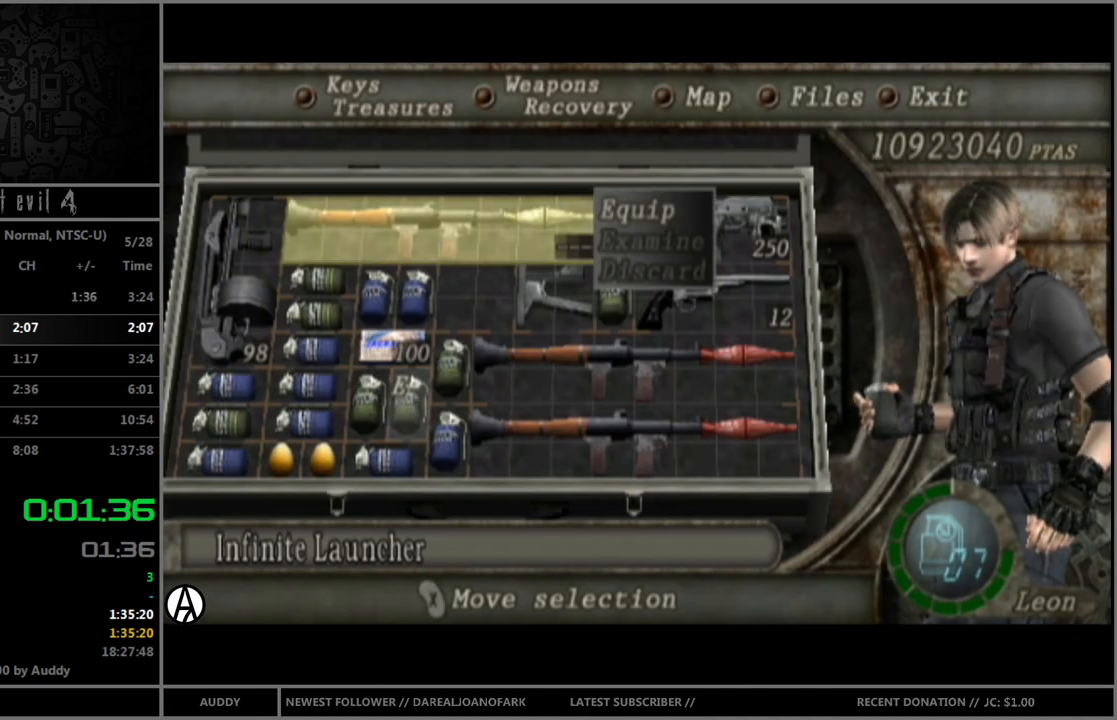
{"buttons": ["R1"], "left_stick": "center", "right_stick": "center", "events": [[33, "A", "down"], [100, "A", "up"], [200, "Y", "down"], [233, "Y", "up"], [334, "R1", "down"]]}
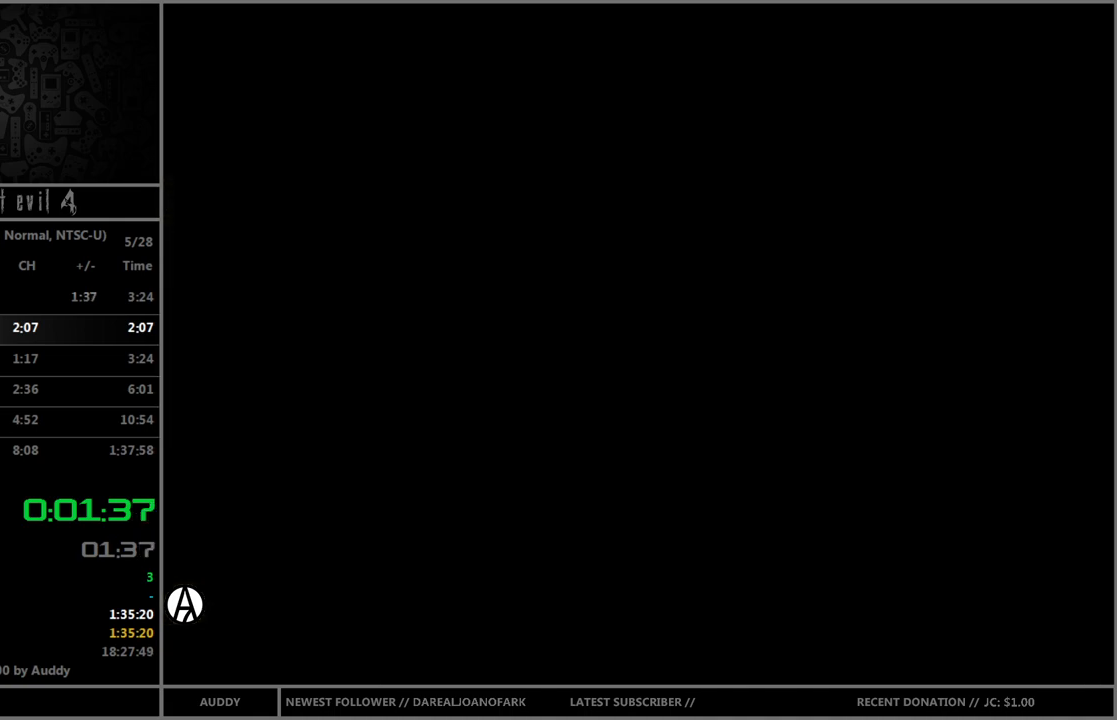
{"buttons": ["R1"], "left_stick": "center", "right_stick": "center", "events": []}
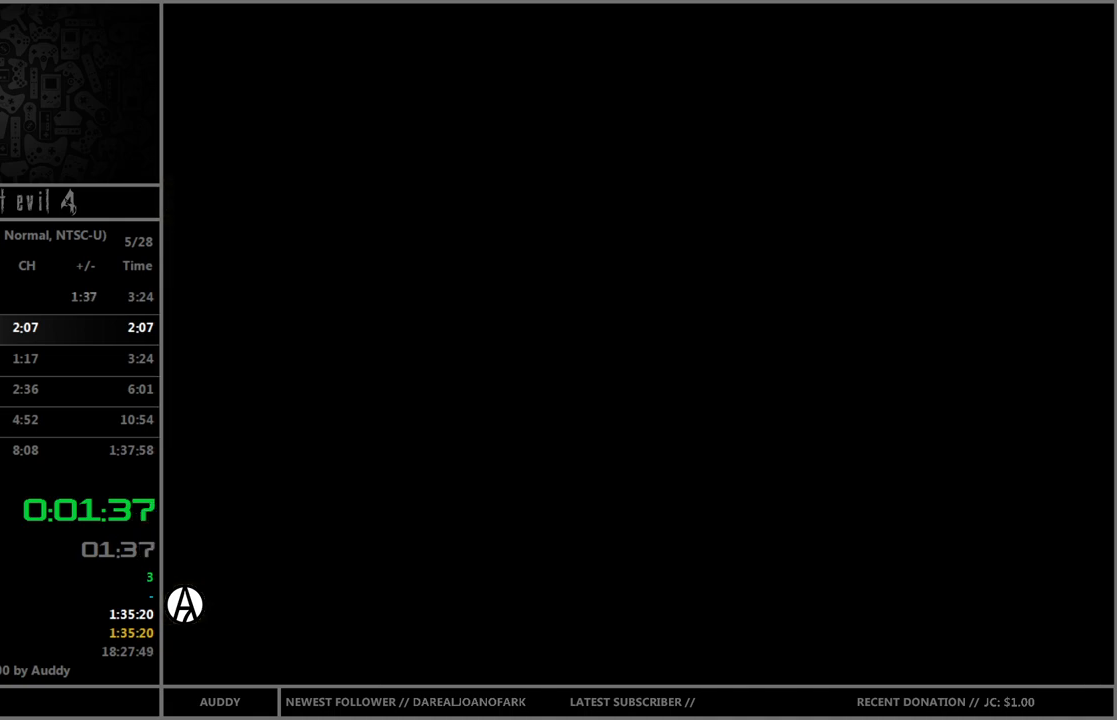
{"buttons": ["R1"], "left_stick": "center", "right_stick": "center", "events": []}
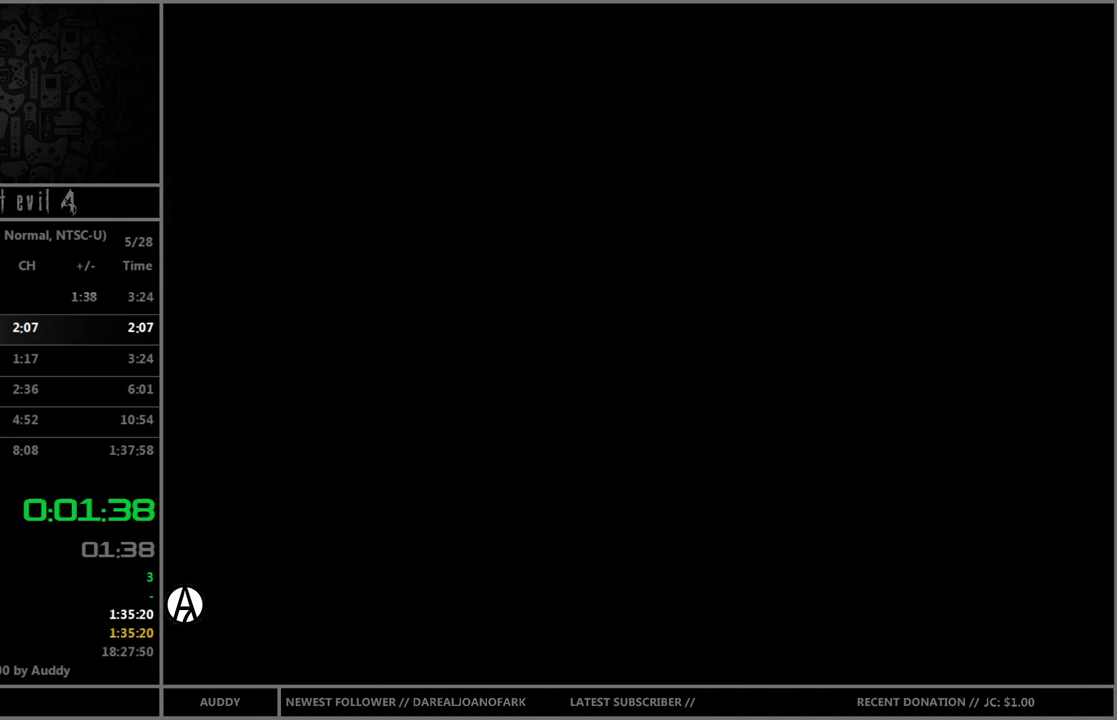
{"buttons": ["R1"], "left_stick": "center", "right_stick": "center", "events": []}
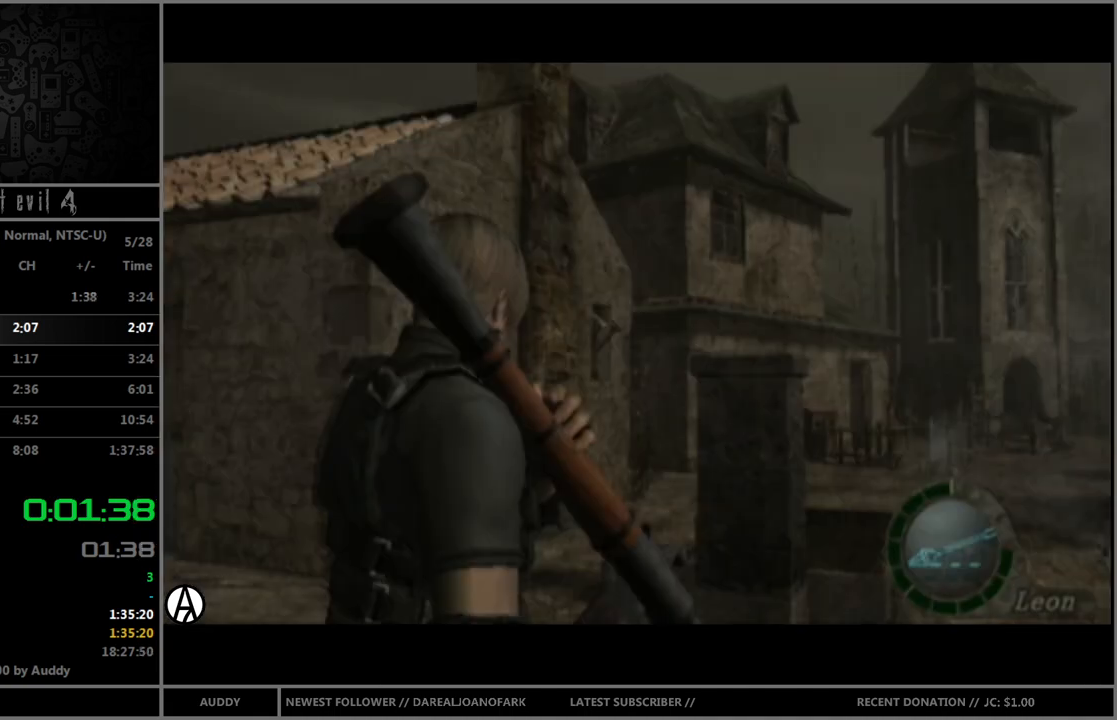
{"buttons": ["R1"], "left_stick": "right", "right_stick": "center", "events": [[200, "left_stick", "right"]]}
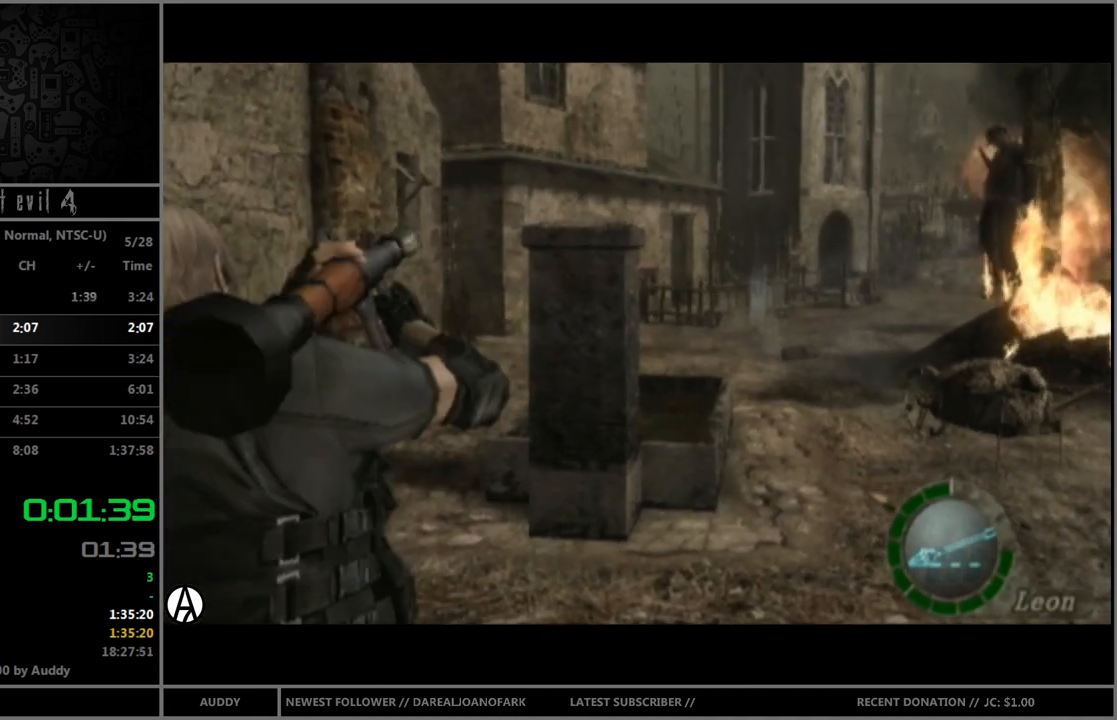
{"buttons": ["R1"], "left_stick": "right", "right_stick": "center", "events": []}
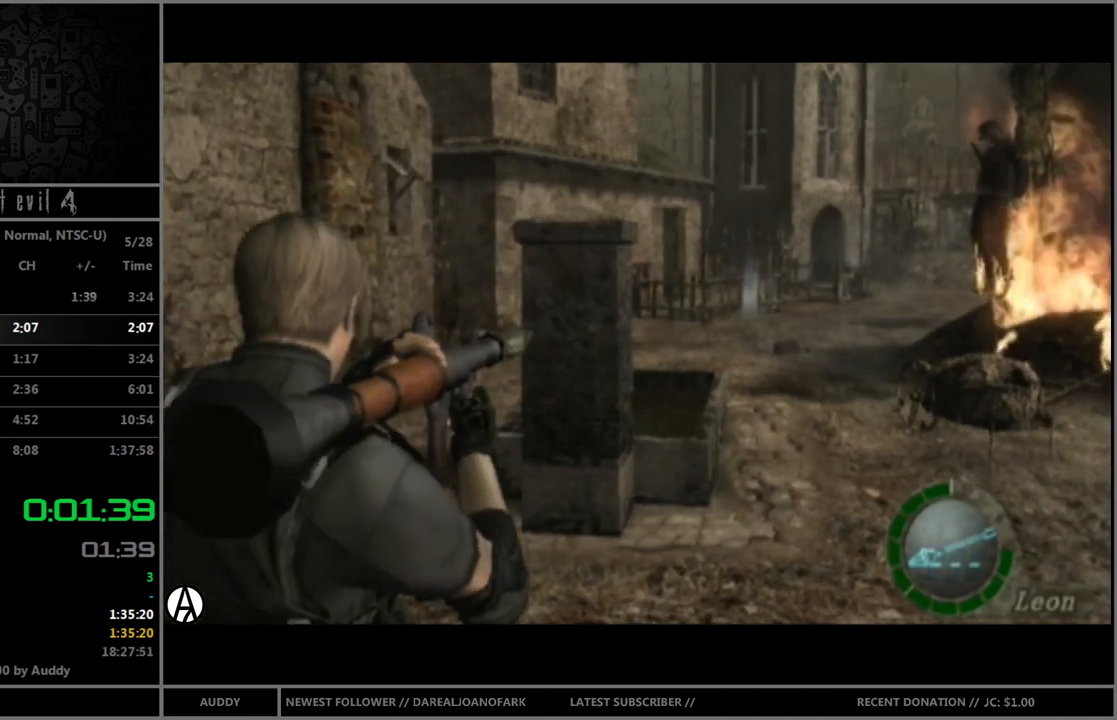
{"buttons": ["R1"], "left_stick": "center", "right_stick": "up", "events": [[167, "right_stick", "up"], [200, "left_stick", "center"]]}
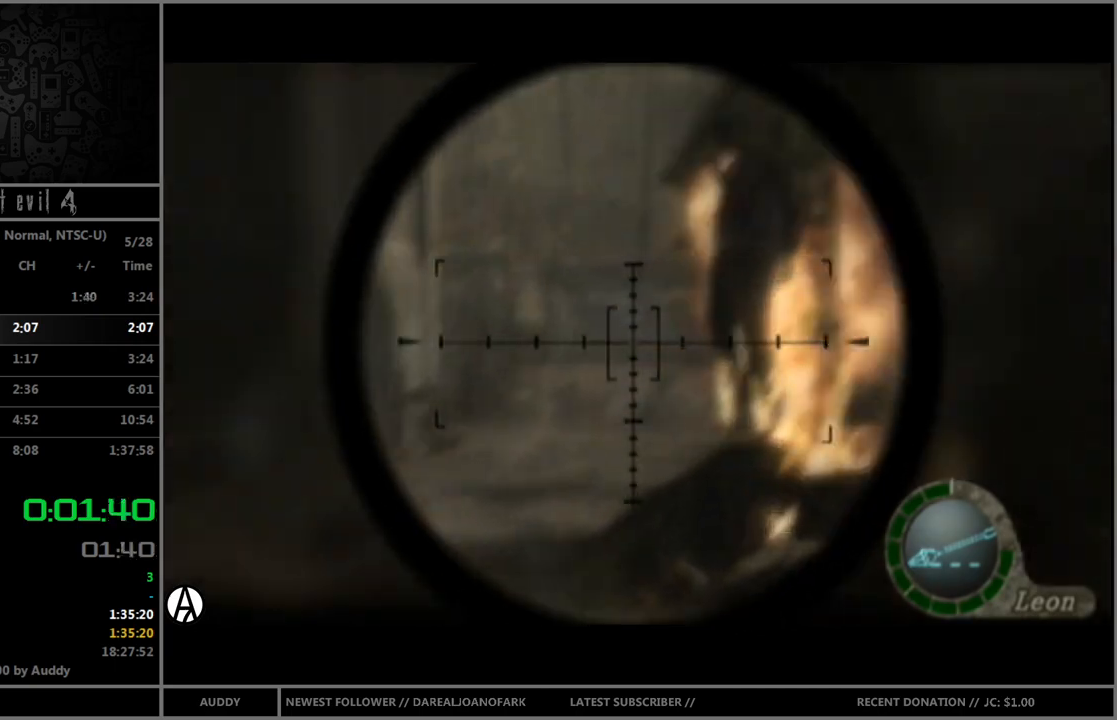
{"buttons": ["R1"], "left_stick": "center", "right_stick": "center", "events": [[468, "right_stick", "center"]]}
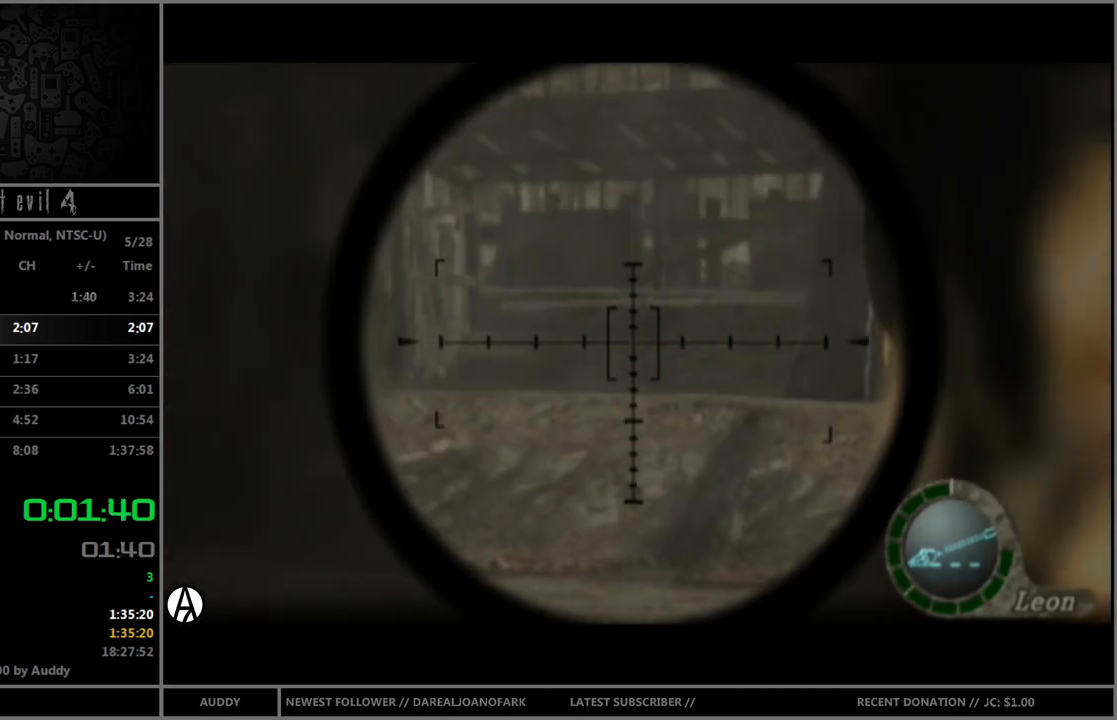
{"buttons": ["R1"], "left_stick": "center", "right_stick": "center", "events": []}
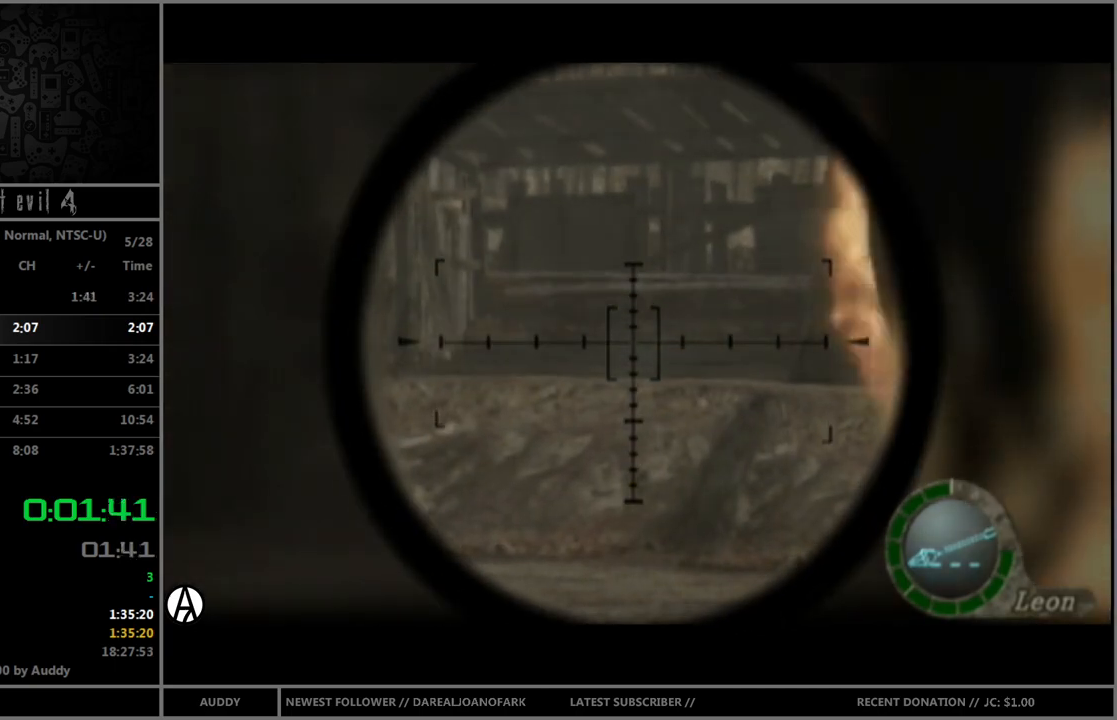
{"buttons": [], "left_stick": "center", "right_stick": "center", "events": [[201, "A", "down"], [367, "A", "up"], [501, "R1", "up"]]}
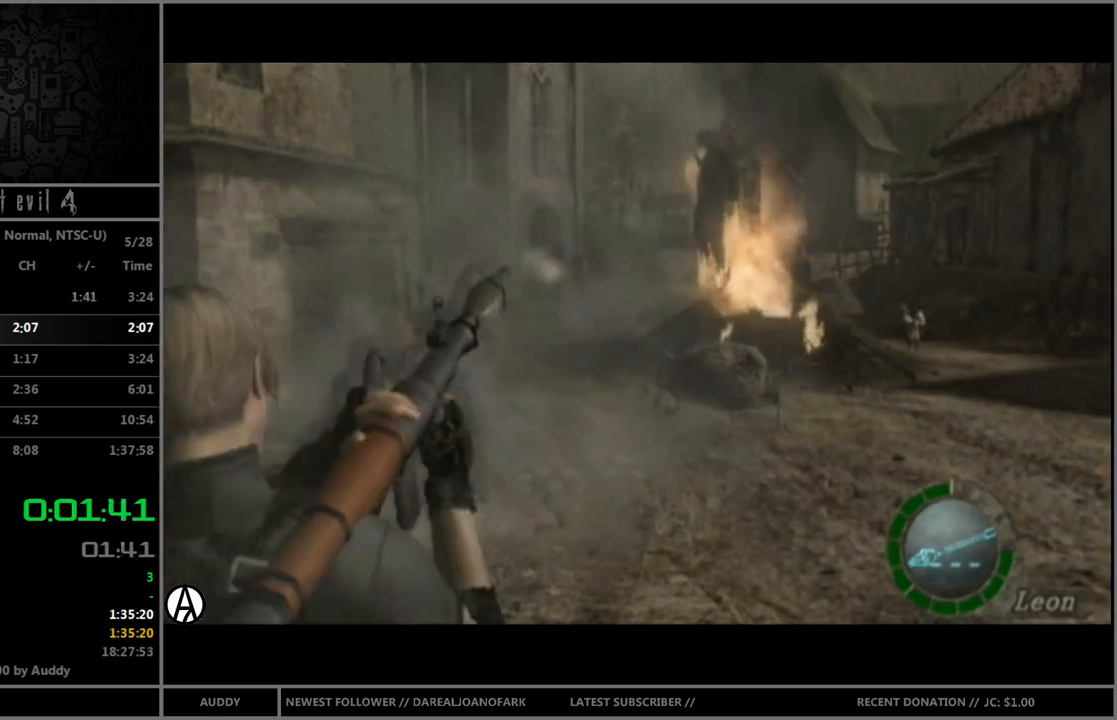
{"buttons": [], "left_stick": "left", "right_stick": "center", "events": [[133, "left_stick", "left"]]}
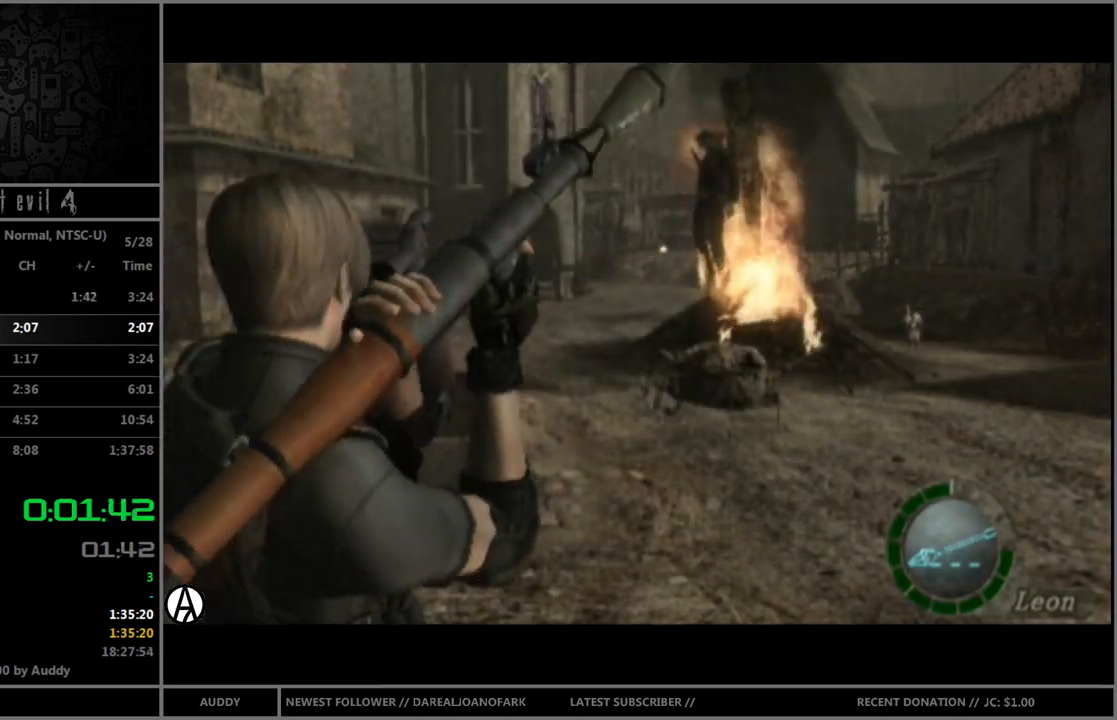
{"buttons": [], "left_stick": "left", "right_stick": "center", "events": []}
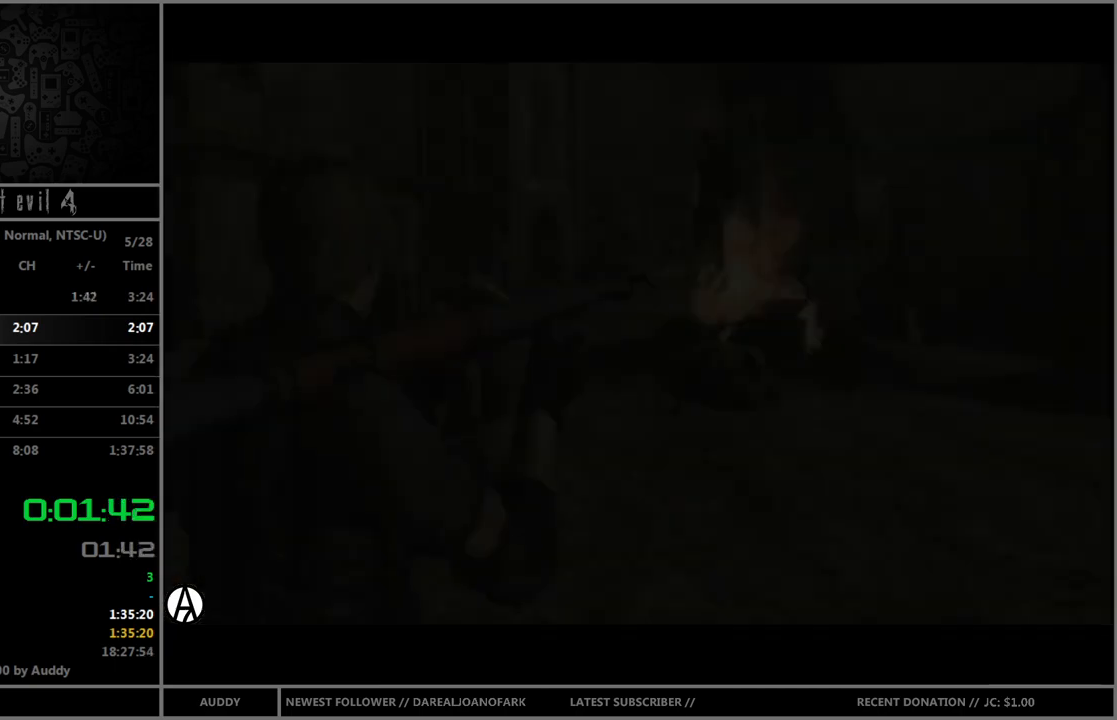
{"buttons": [], "left_stick": "left", "right_stick": "center", "events": []}
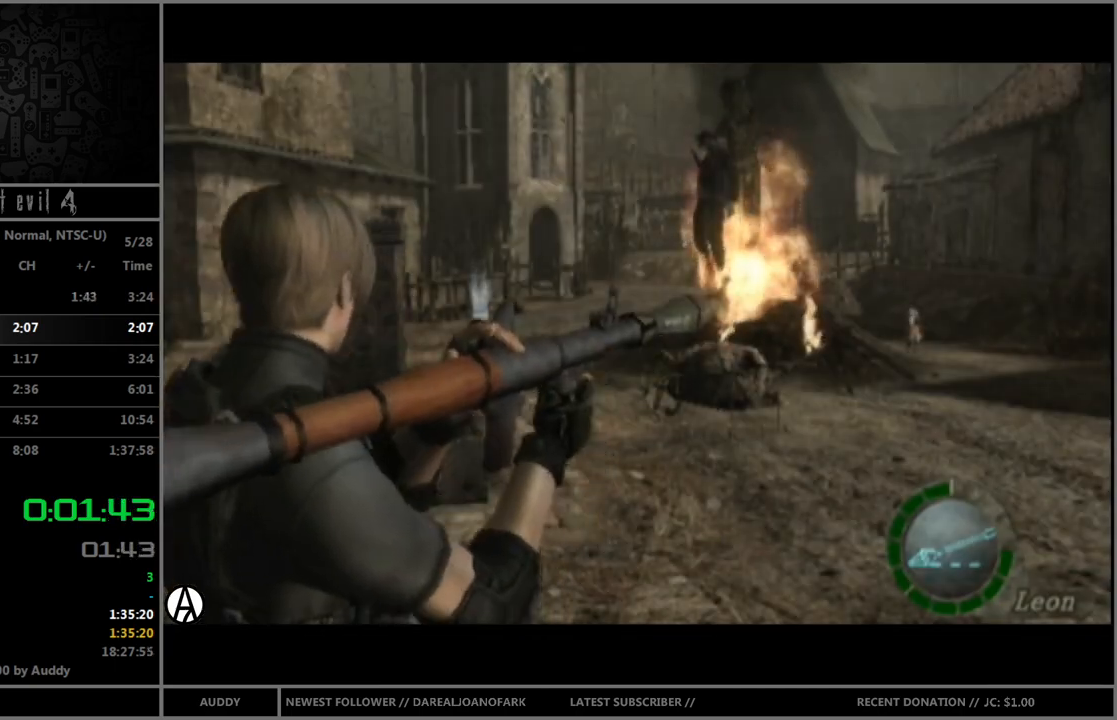
{"buttons": ["R1"], "left_stick": "left", "right_stick": "center", "events": [[134, "right_stick", "left"], [201, "R1", "down"], [367, "right_stick", "center"]]}
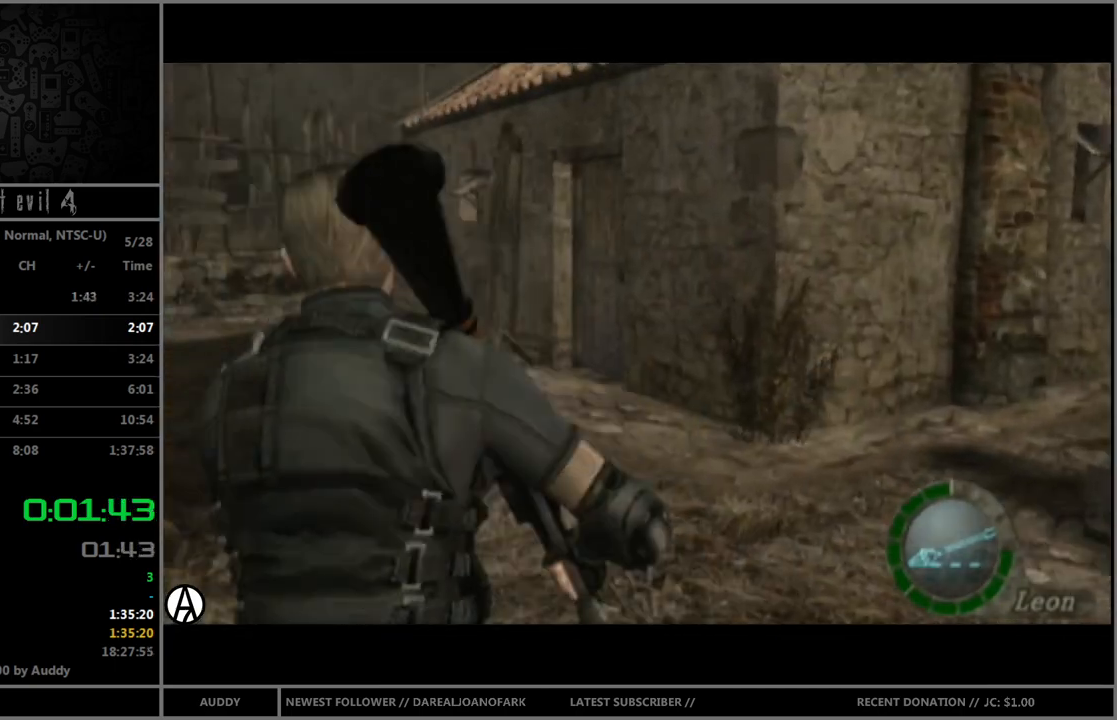
{"buttons": ["R1"], "left_stick": "left", "right_stick": "center", "events": []}
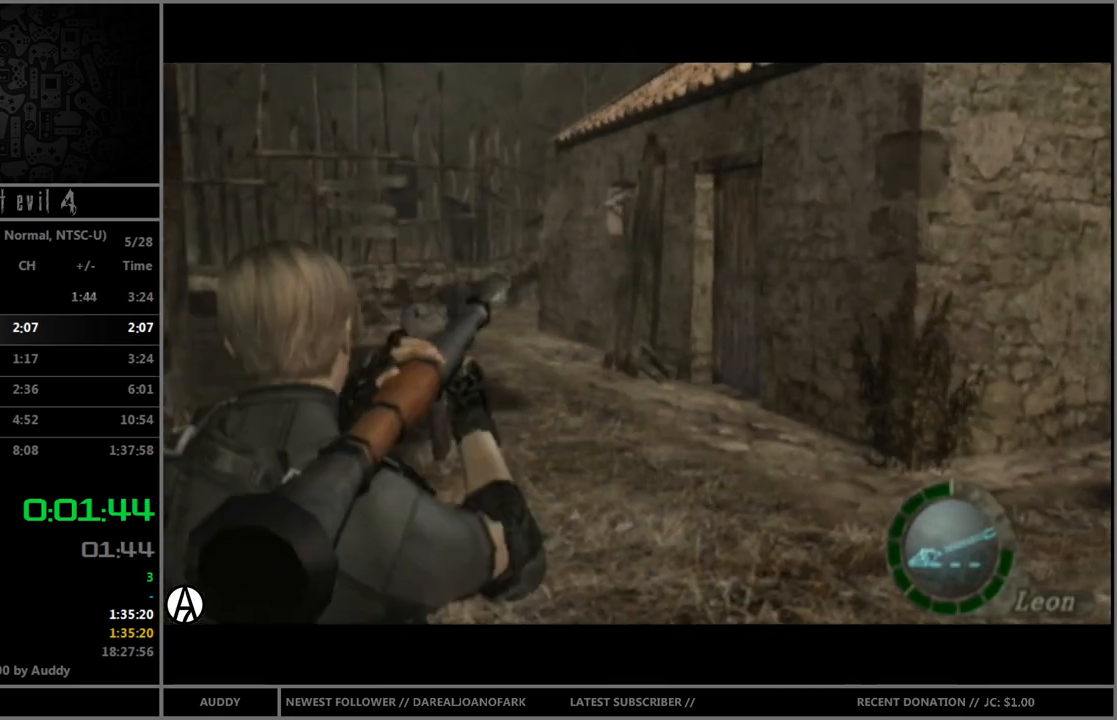
{"buttons": ["R1"], "left_stick": "center", "right_stick": "up", "events": [[401, "right_stick", "up"], [468, "left_stick", "center"]]}
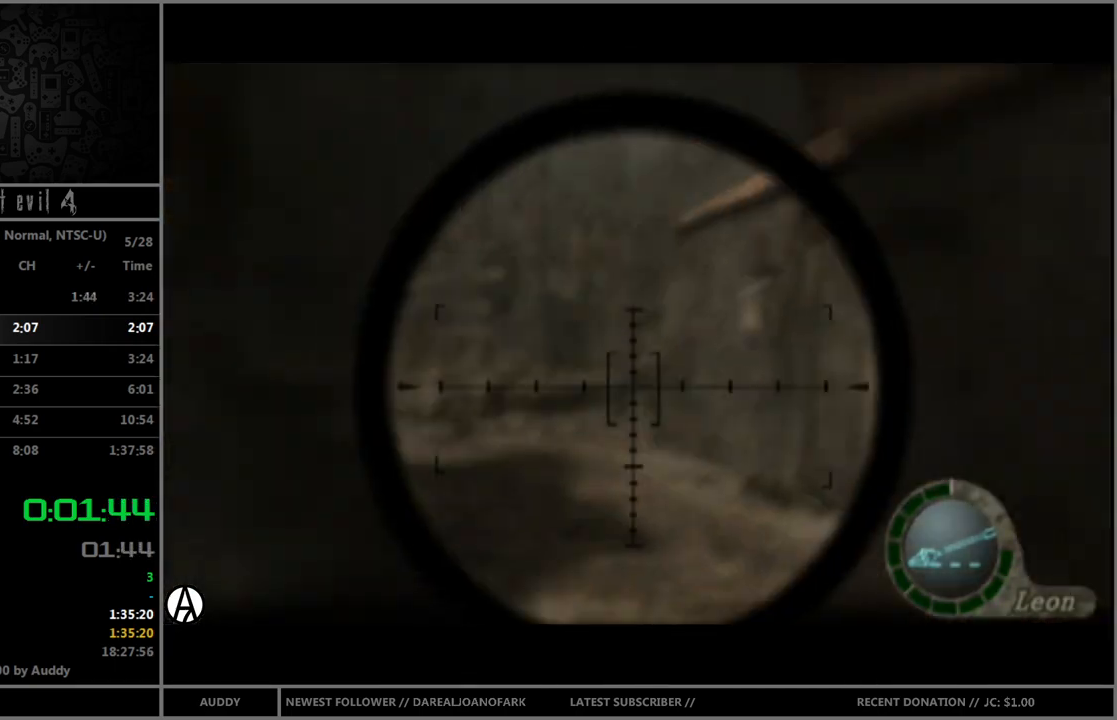
{"buttons": ["R1"], "left_stick": "center", "right_stick": "up", "events": [[233, "left_stick", "down-left"], [467, "left_stick", "center"]]}
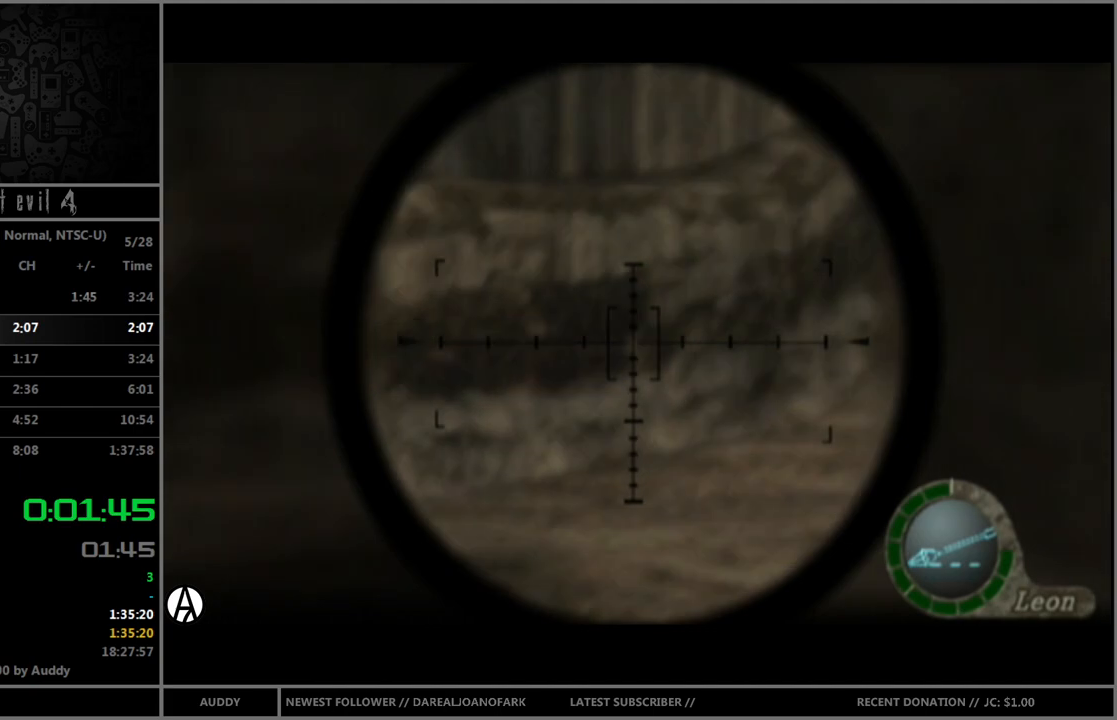
{"buttons": [], "left_stick": "center", "right_stick": "center", "events": [[67, "left_stick", "up-right"], [67, "right_stick", "center"], [167, "A", "down"], [201, "left_stick", "center"], [301, "A", "up"], [468, "R1", "up"]]}